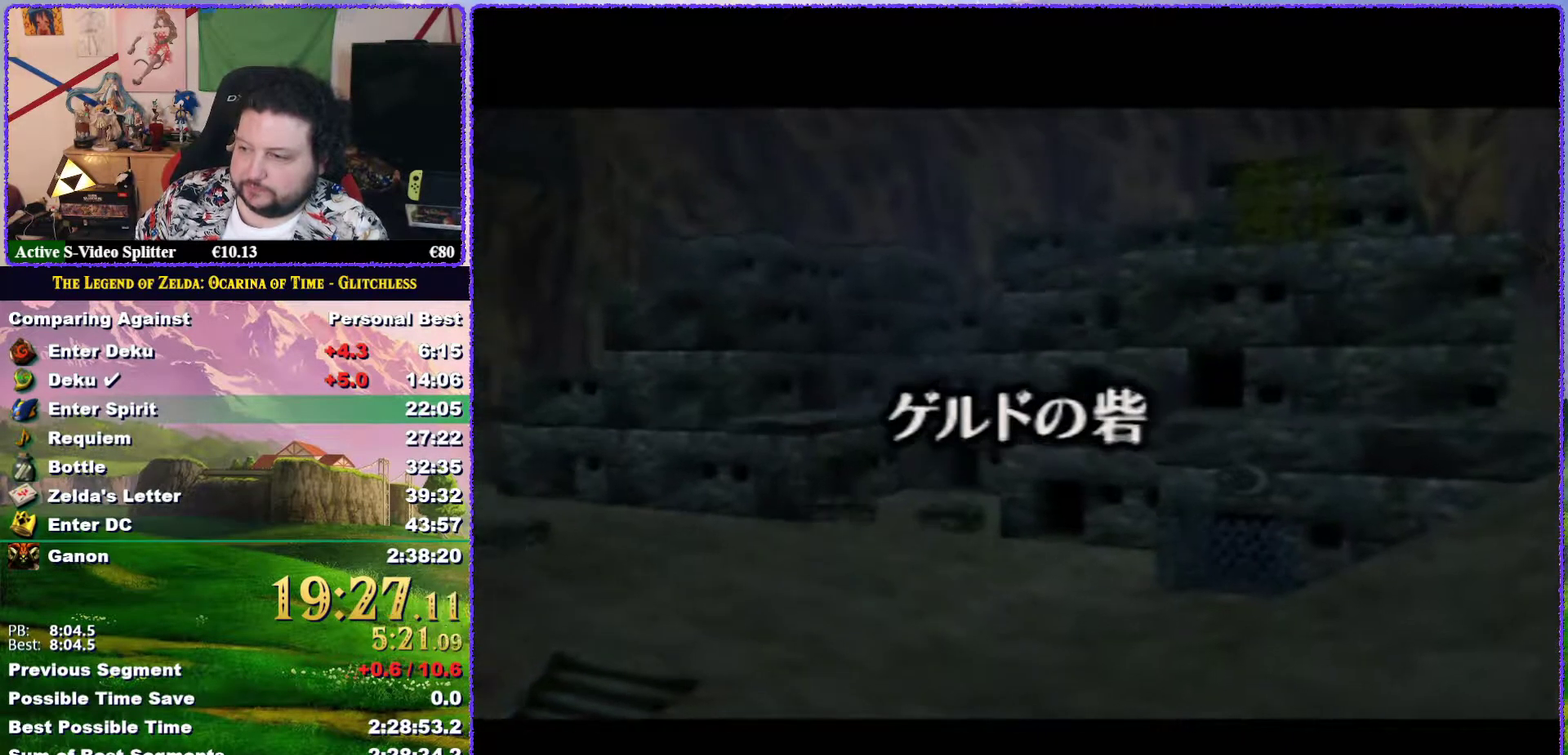
Gameplay with a controller (Nintendo layout); each line is a JSON object with the inputs held at the frame after it. "events" lists button and stick changes between this image and that frame as [ms after this image, input, new state], when the widget could be followed in between. Not read: L3 R3.
{"buttons": [], "left_stick": "up", "events": [[500, "left_stick", "up"]]}
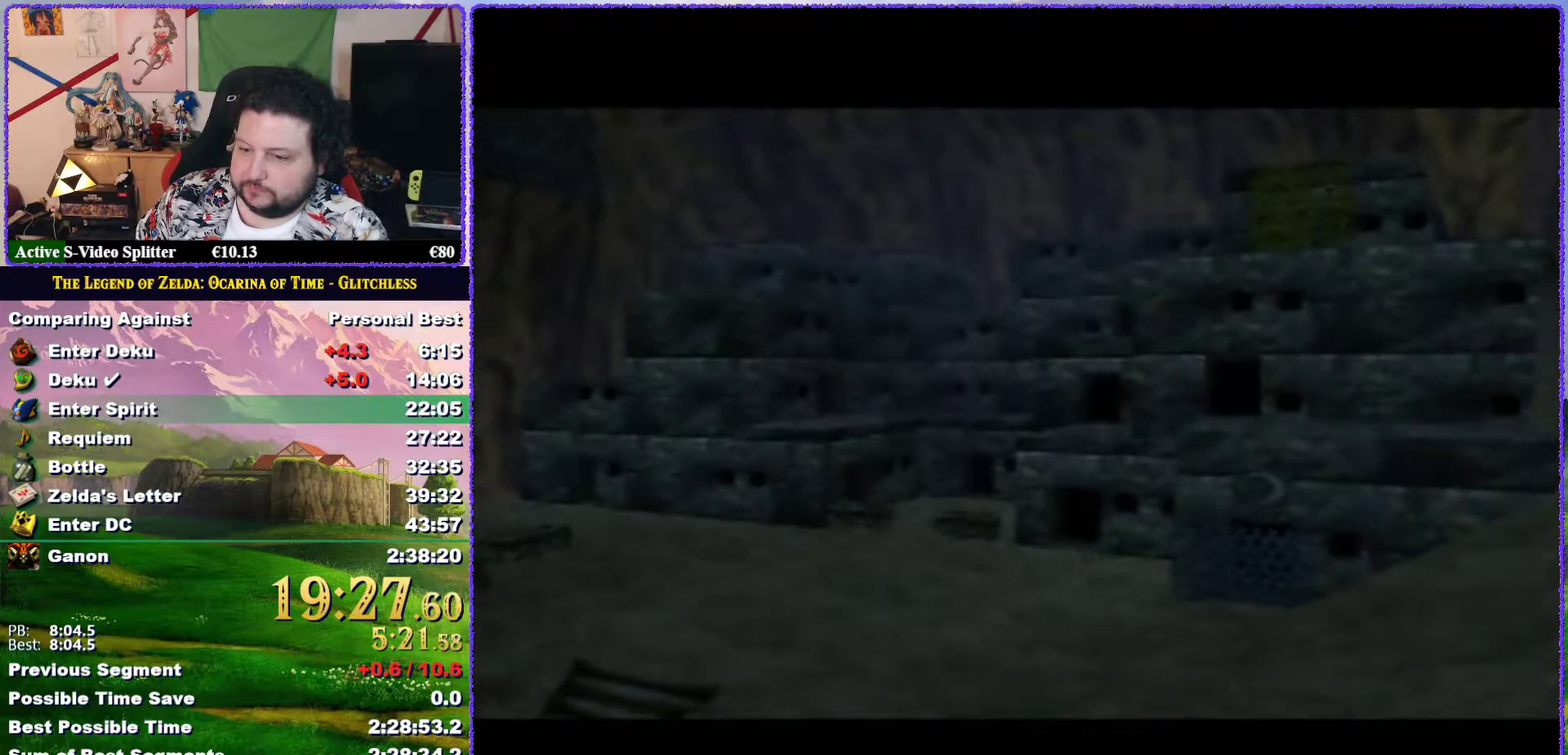
{"buttons": [], "left_stick": "up", "events": []}
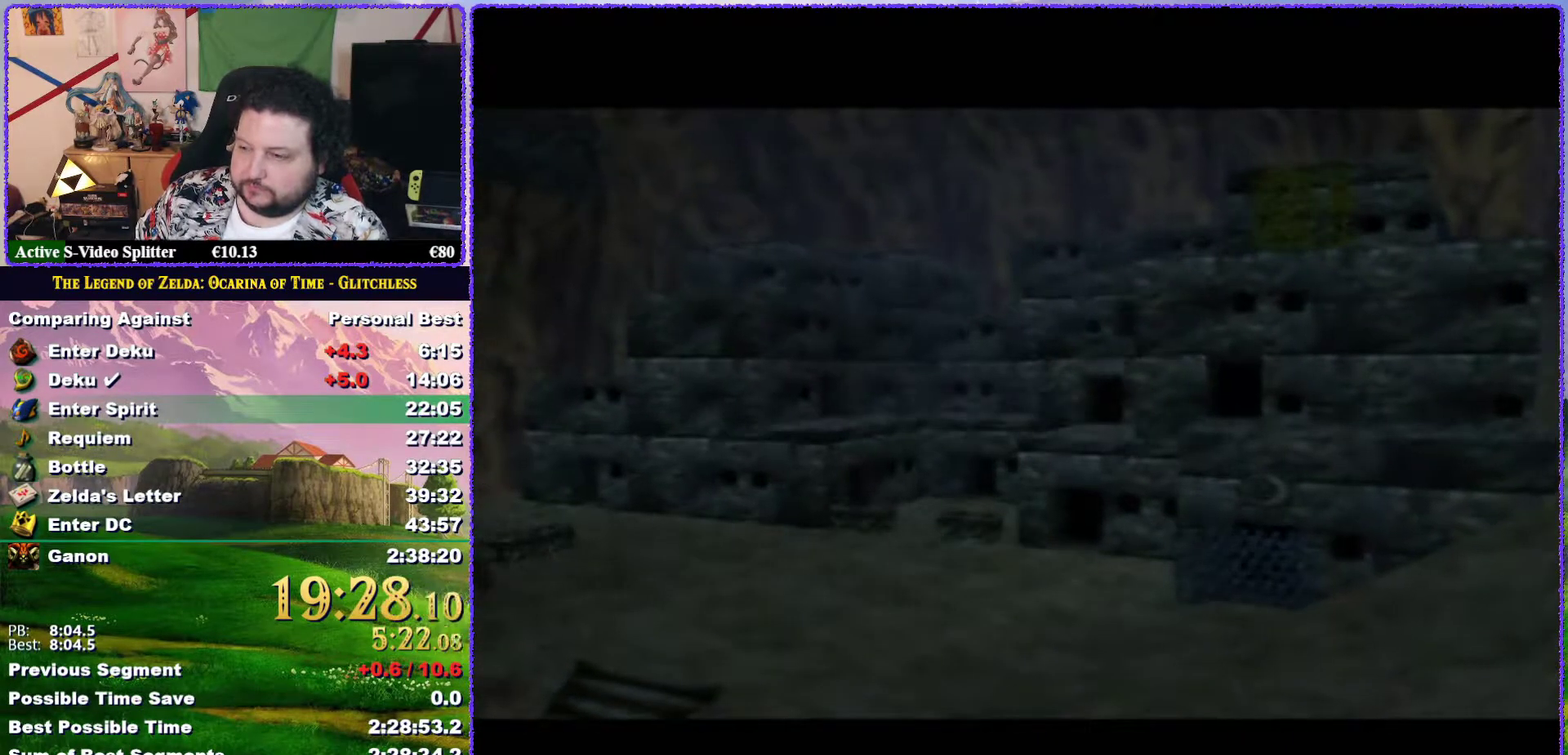
{"buttons": [], "left_stick": "up", "events": []}
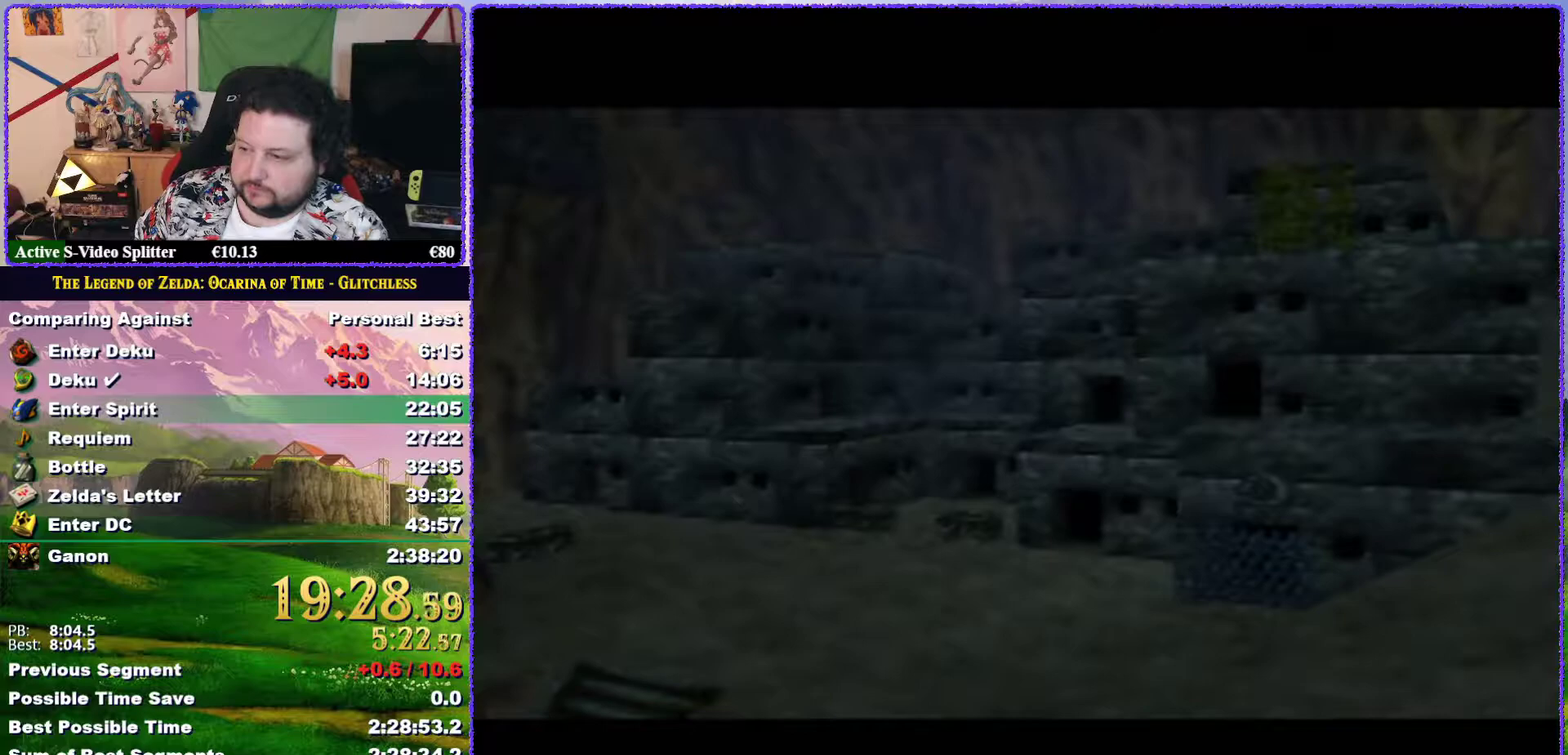
{"buttons": [], "left_stick": "up", "events": []}
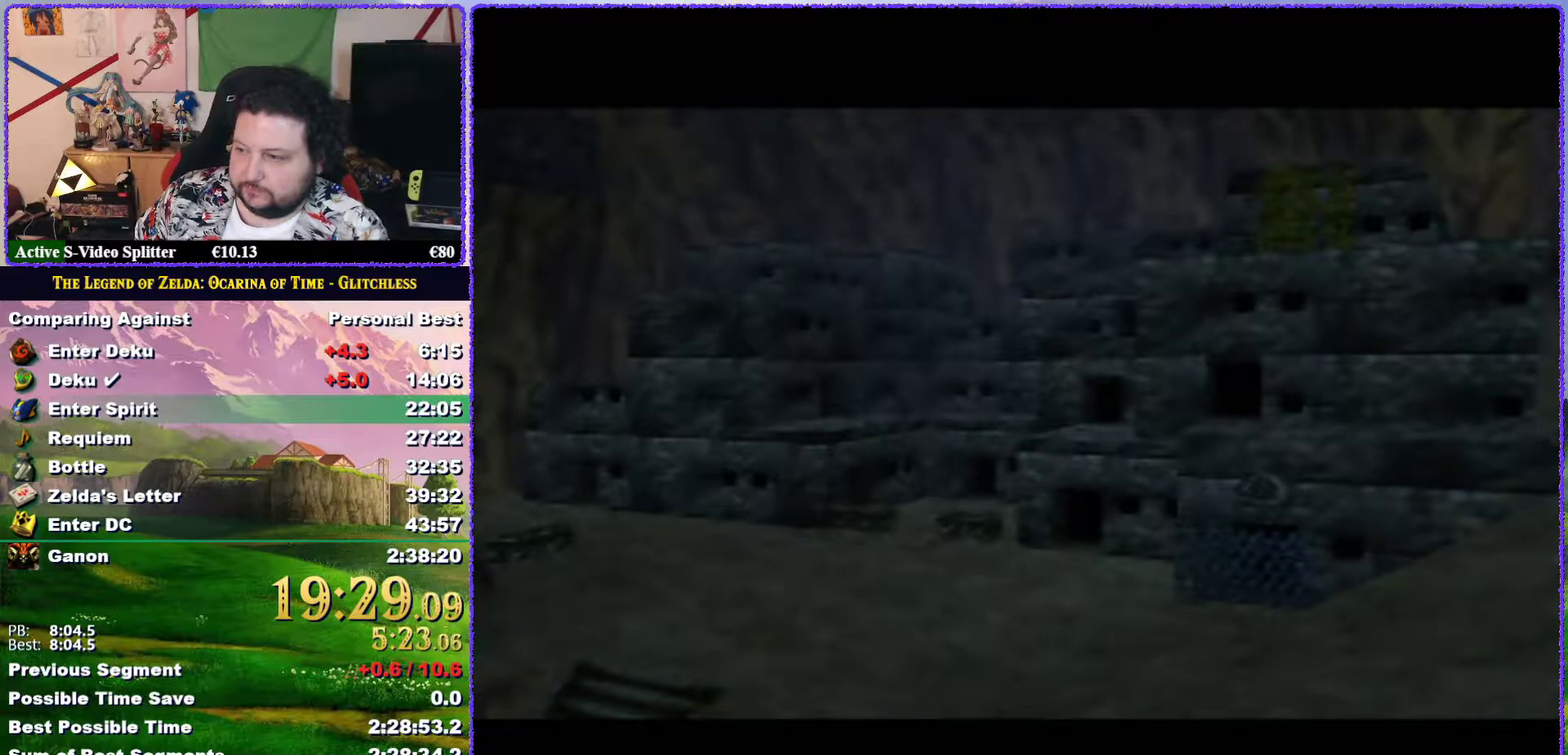
{"buttons": [], "left_stick": "up", "events": []}
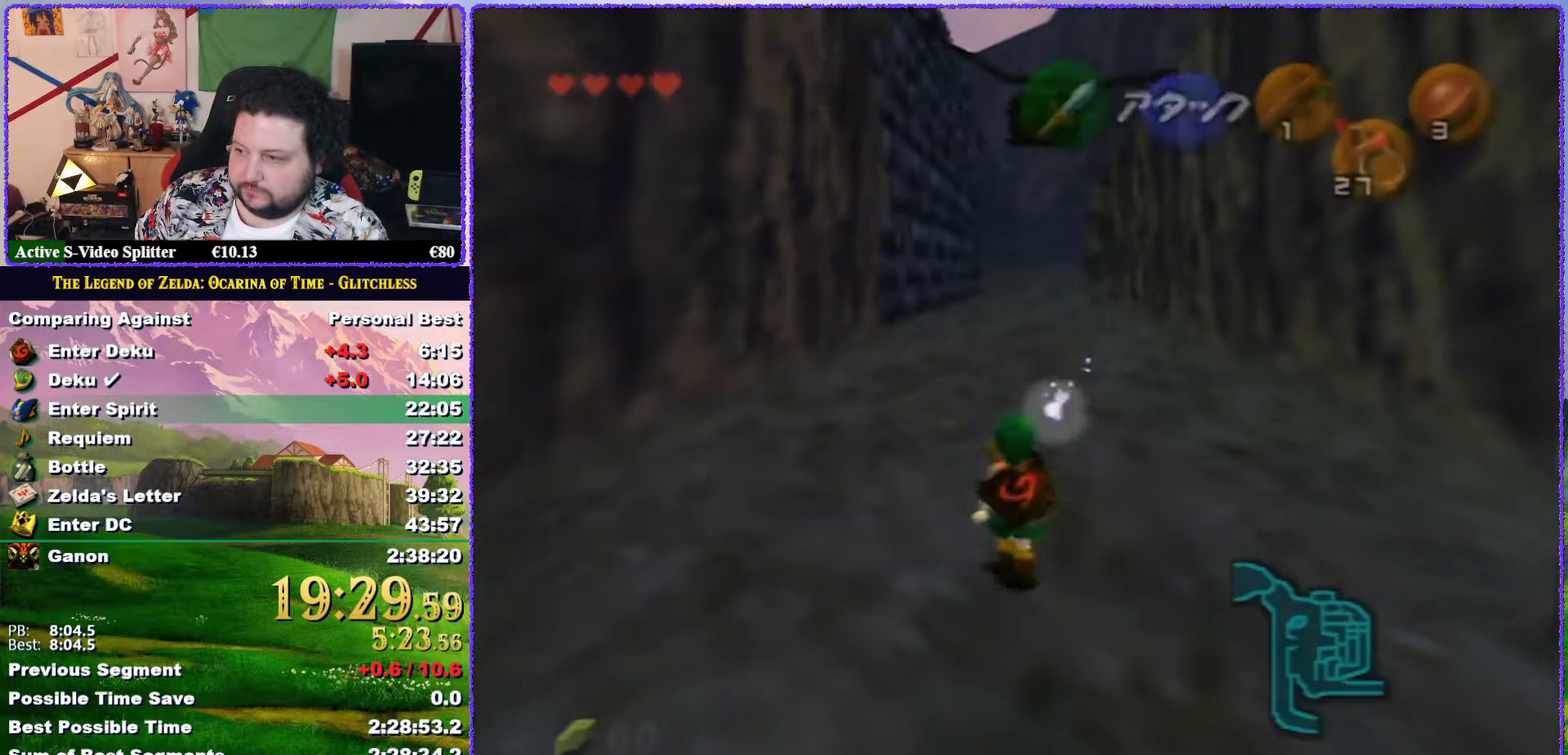
{"buttons": ["A"], "left_stick": "up", "events": [[117, "A", "down"]]}
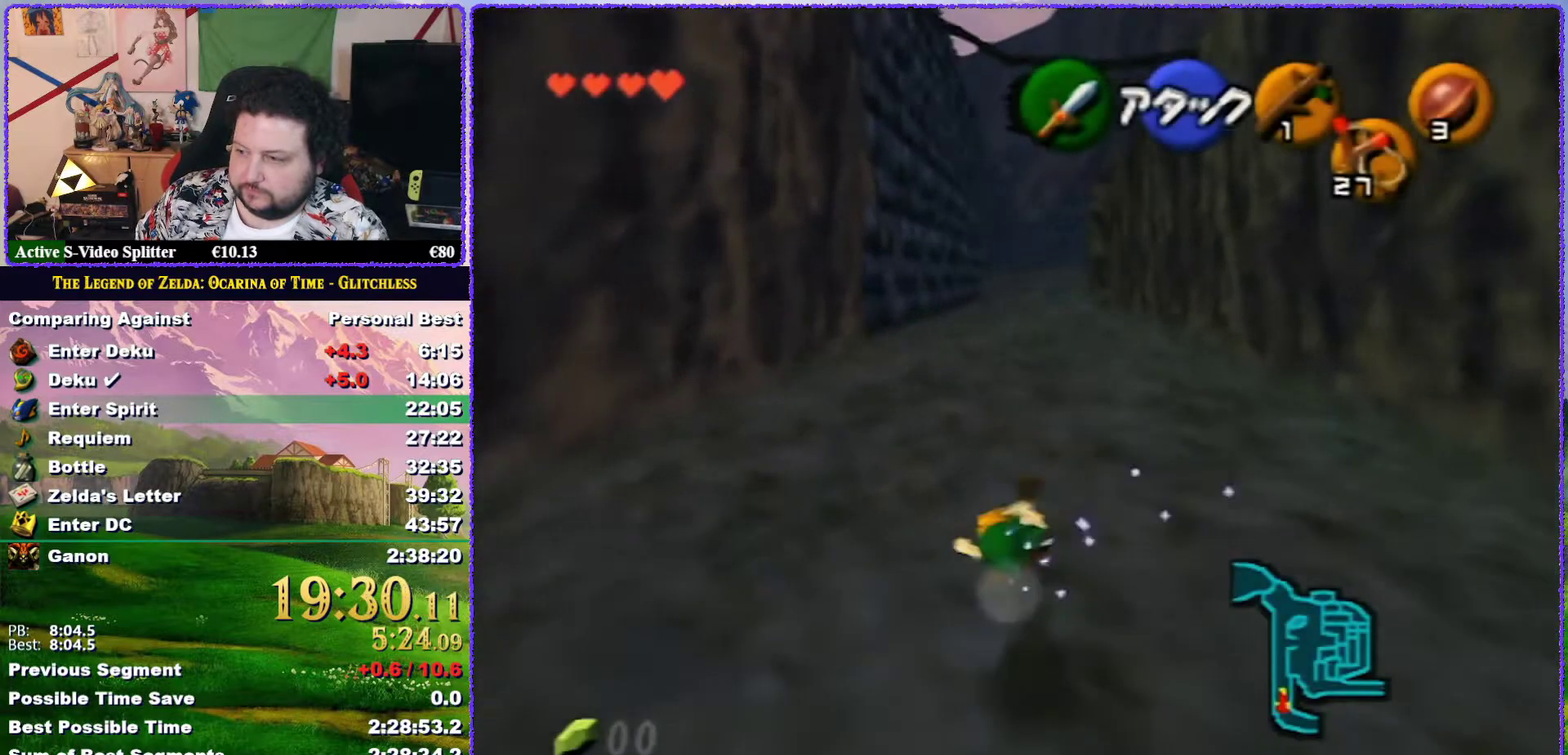
{"buttons": ["Z"], "left_stick": "down", "events": [[33, "A", "up"], [117, "left_stick", "down"], [333, "Z", "down"]]}
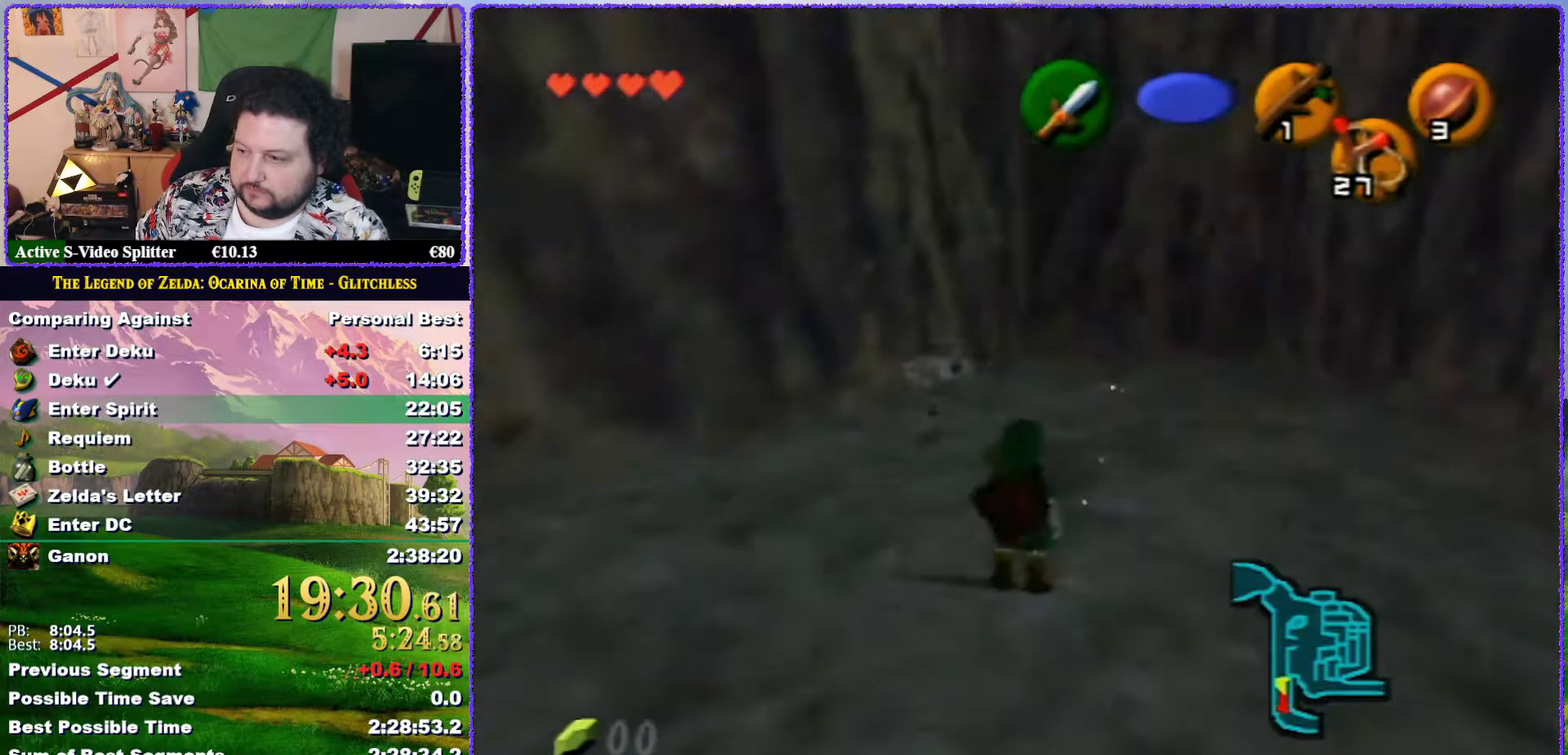
{"buttons": ["Z"], "left_stick": "down", "events": []}
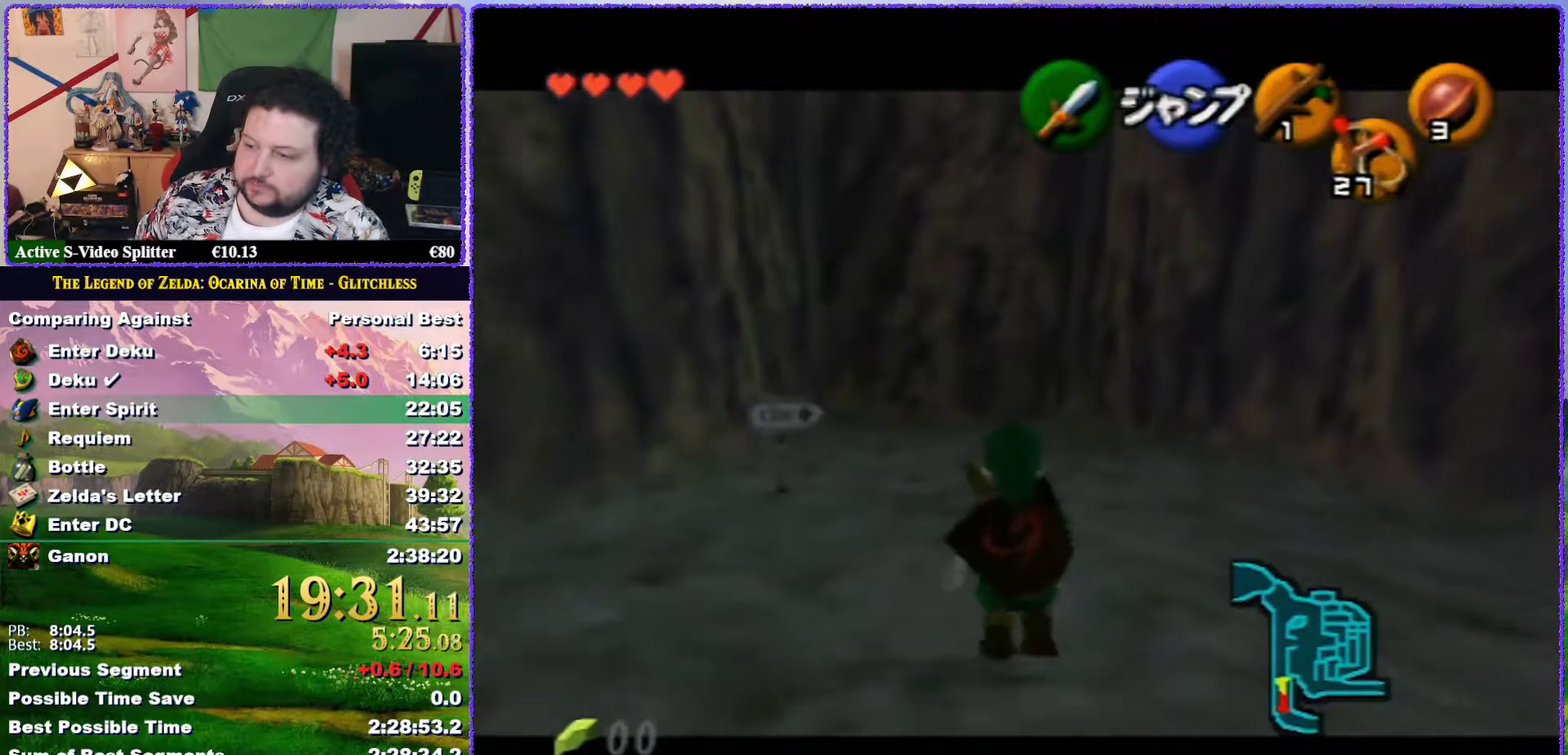
{"buttons": ["Z"], "left_stick": "down", "events": []}
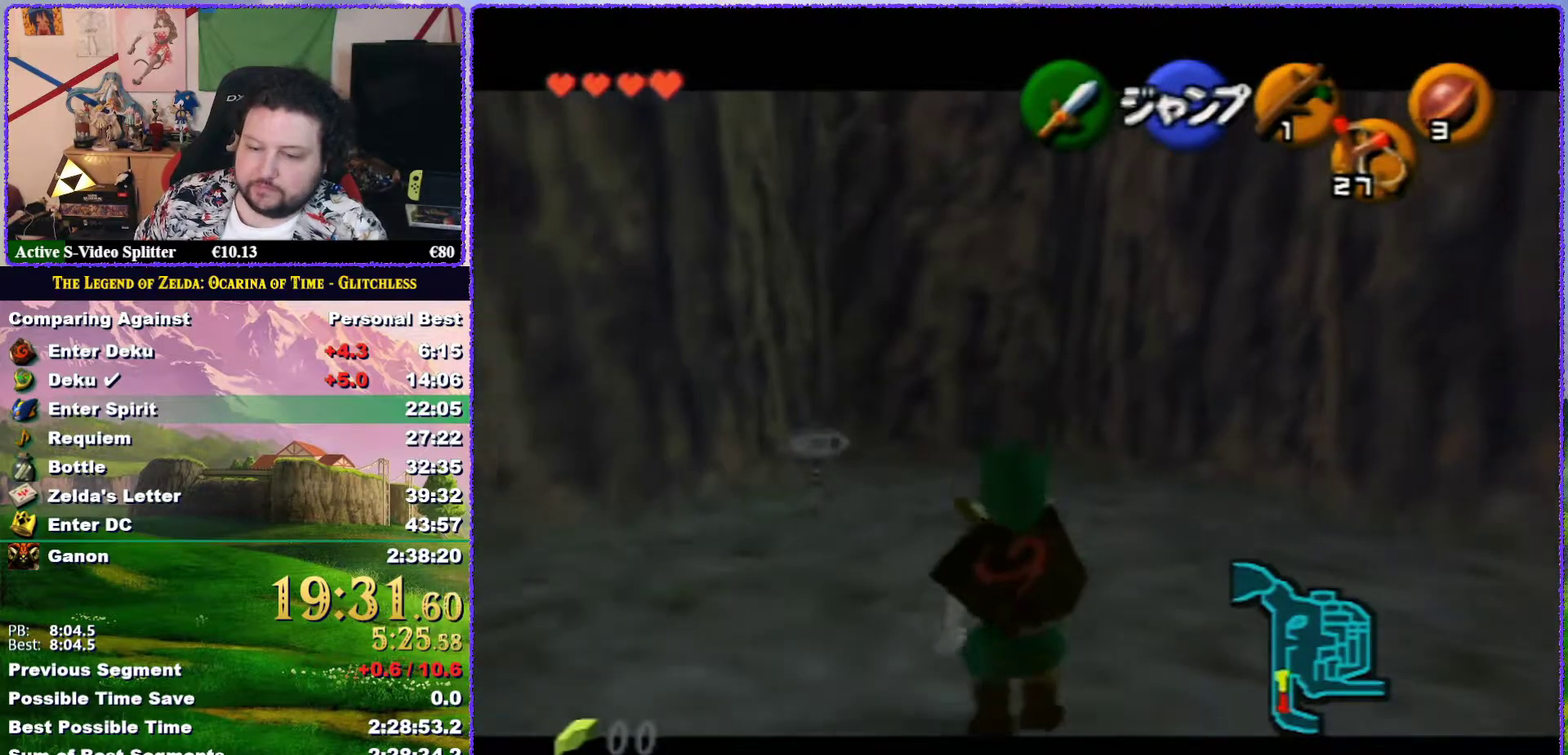
{"buttons": ["Z"], "left_stick": "down", "events": []}
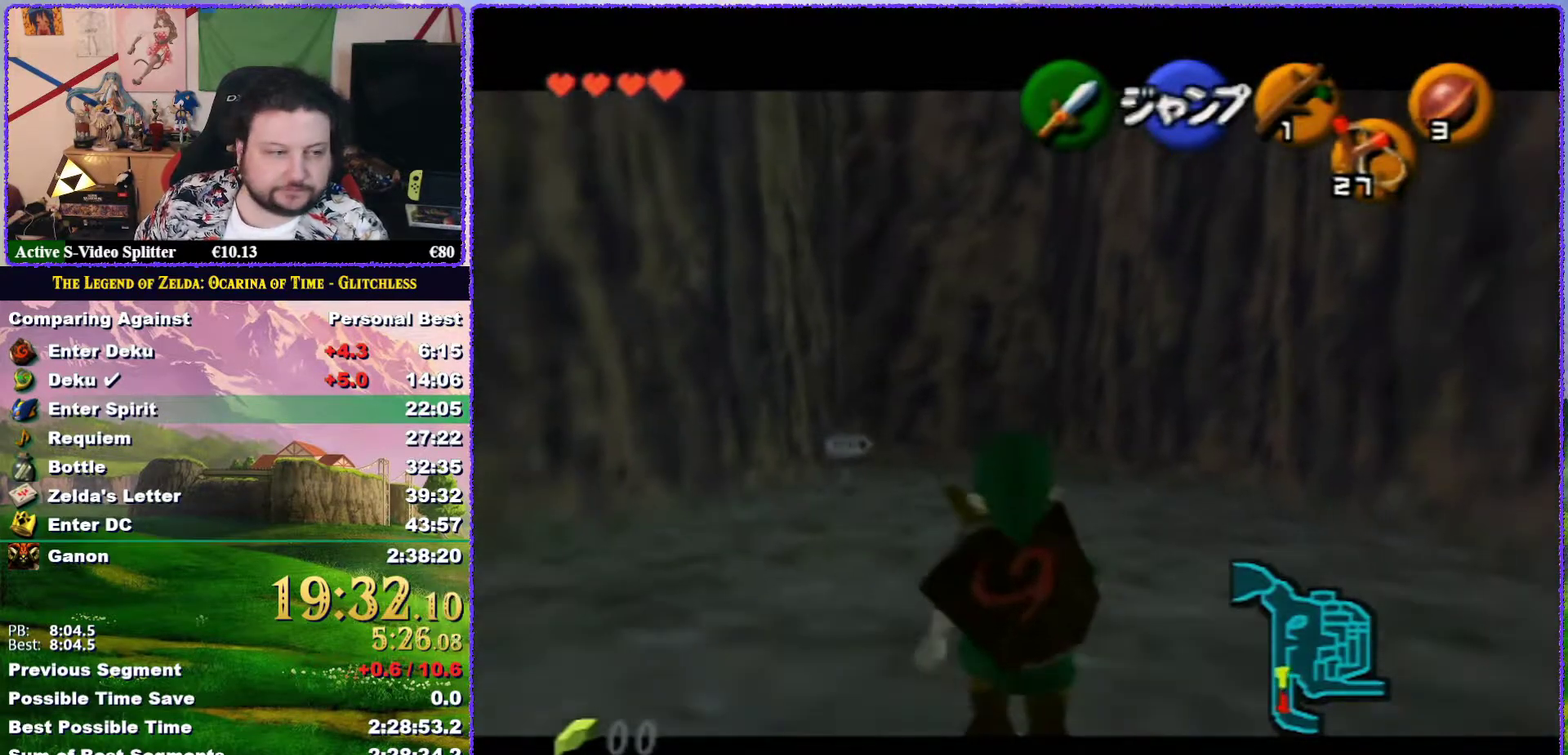
{"buttons": ["Z"], "left_stick": "down", "events": []}
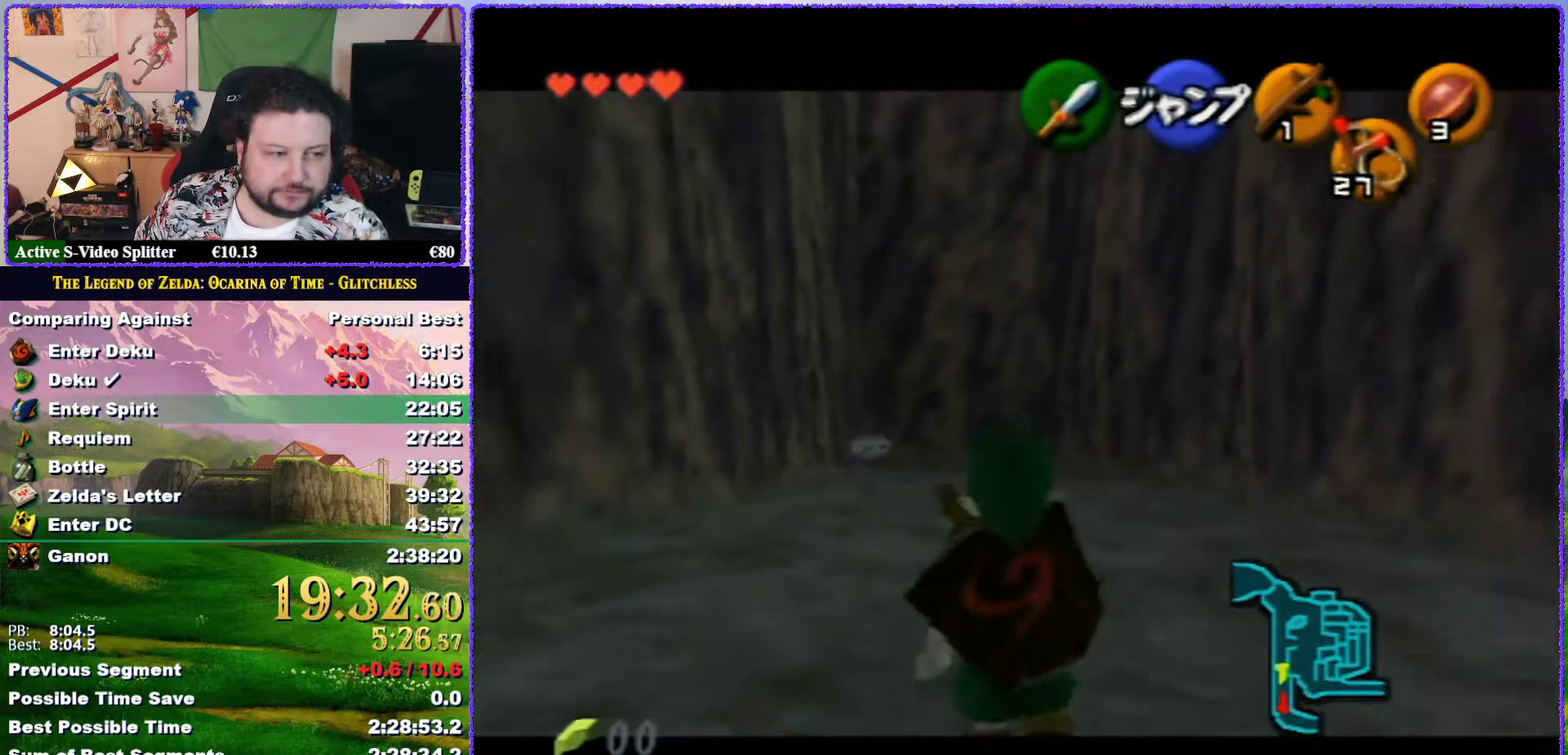
{"buttons": ["Z"], "left_stick": "down", "events": []}
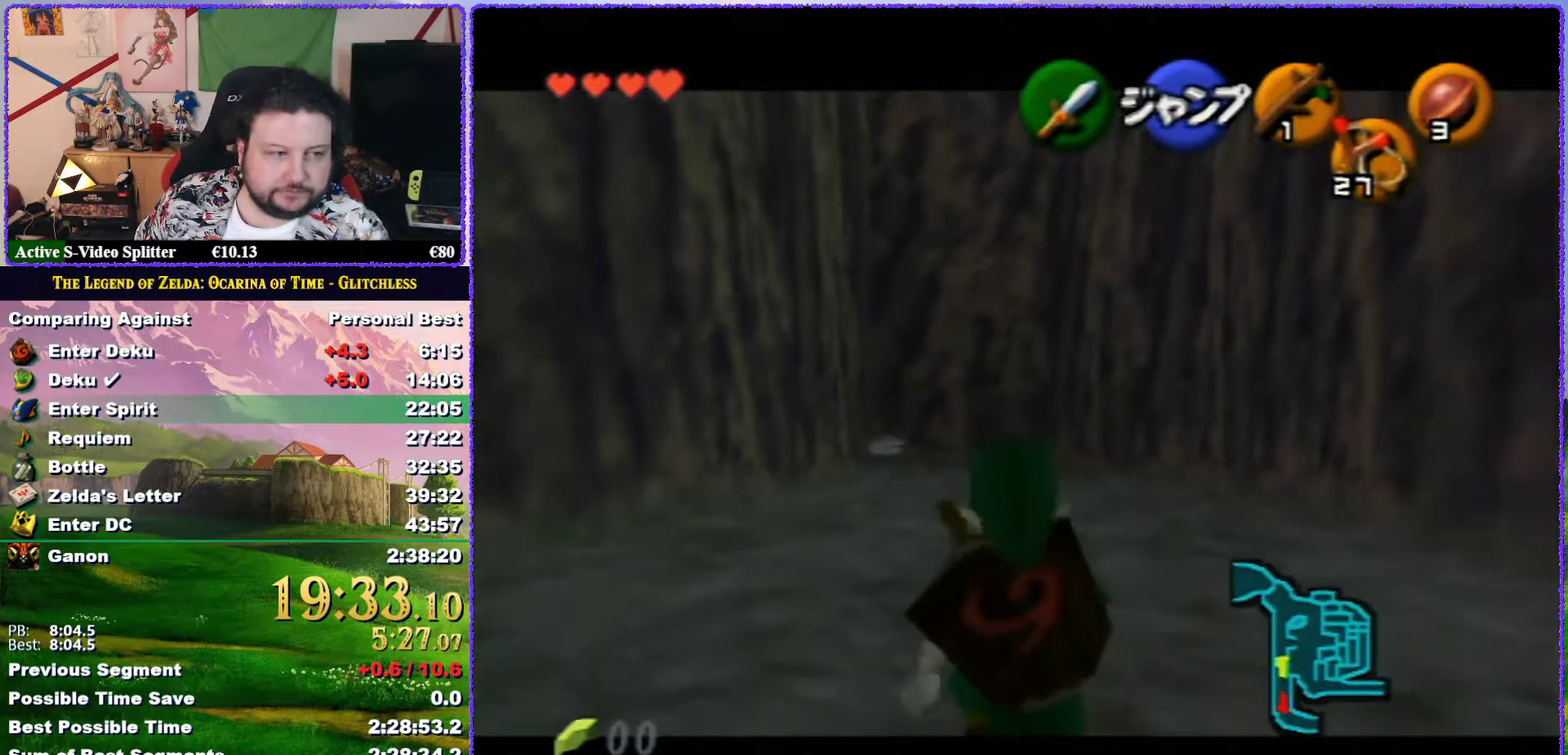
{"buttons": ["Z"], "left_stick": "down", "events": []}
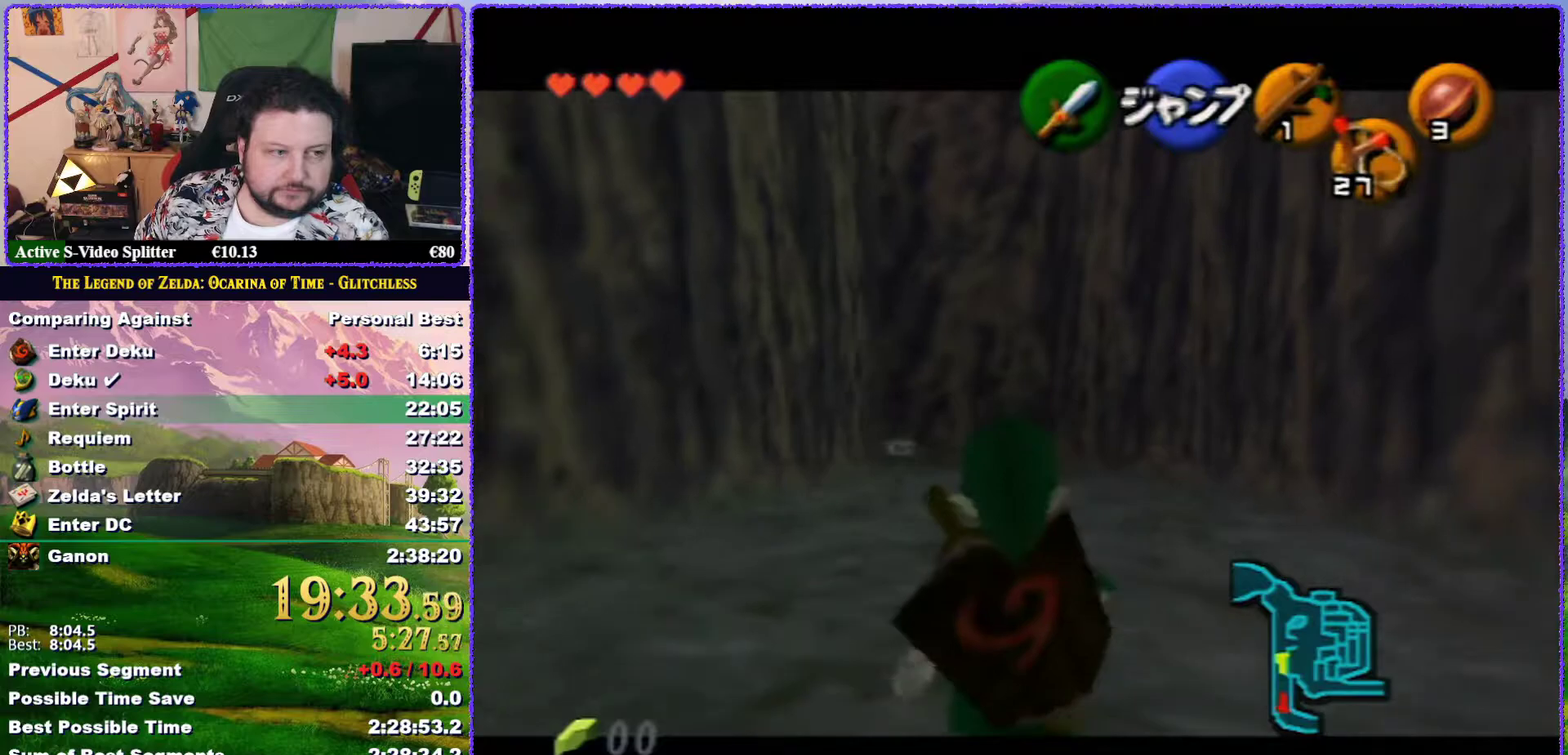
{"buttons": ["Z"], "left_stick": "down", "events": []}
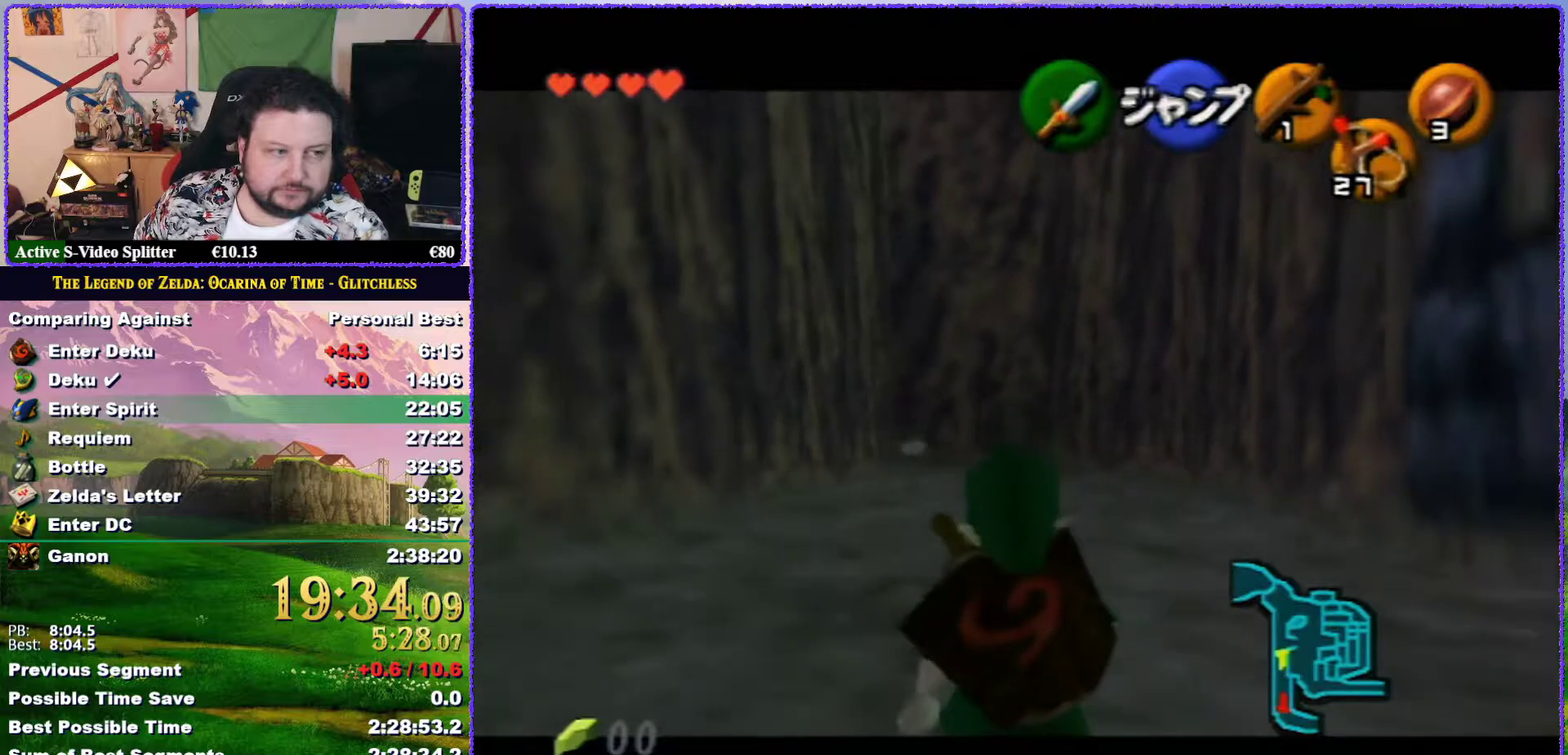
{"buttons": ["Z"], "left_stick": "down", "events": []}
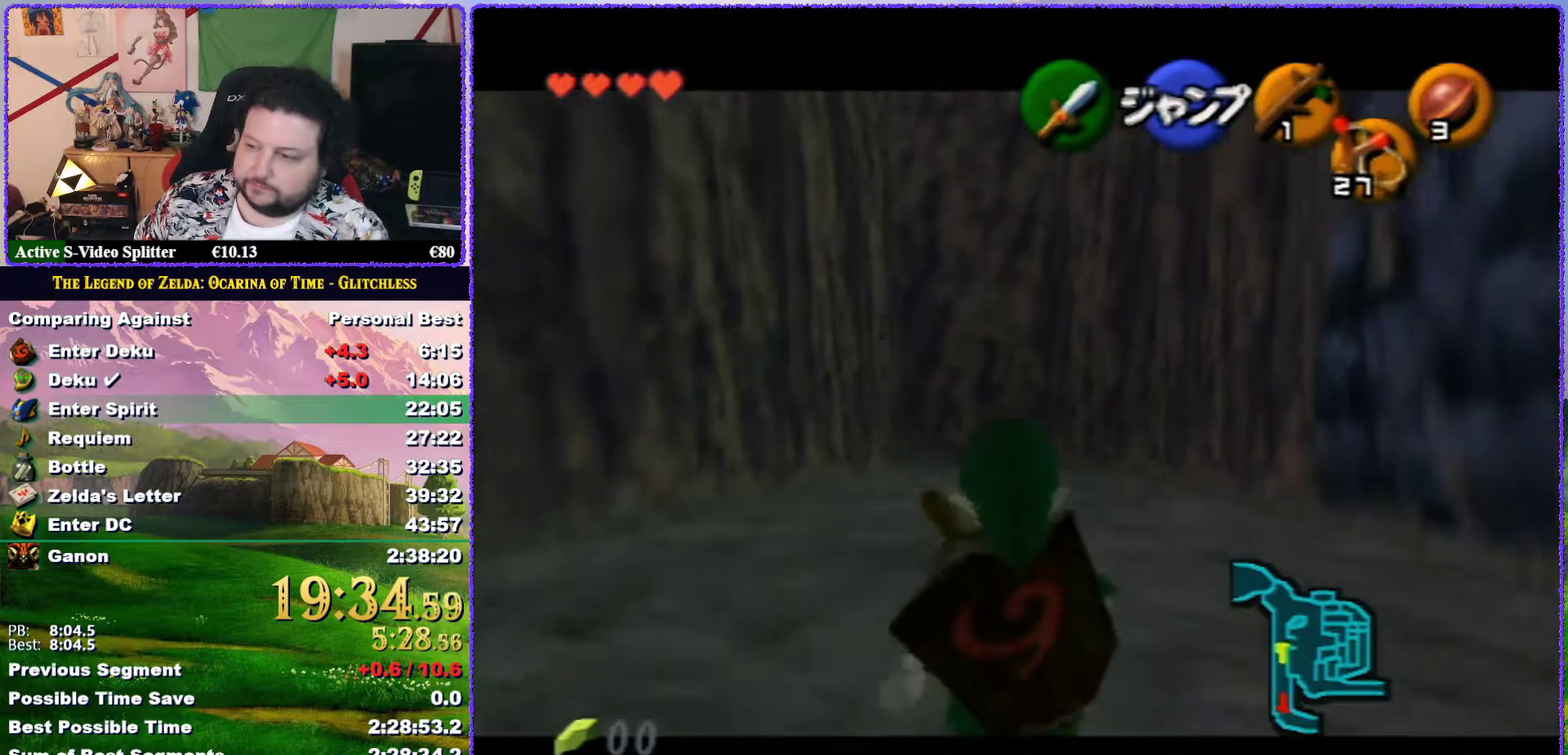
{"buttons": ["Z"], "left_stick": "down", "events": []}
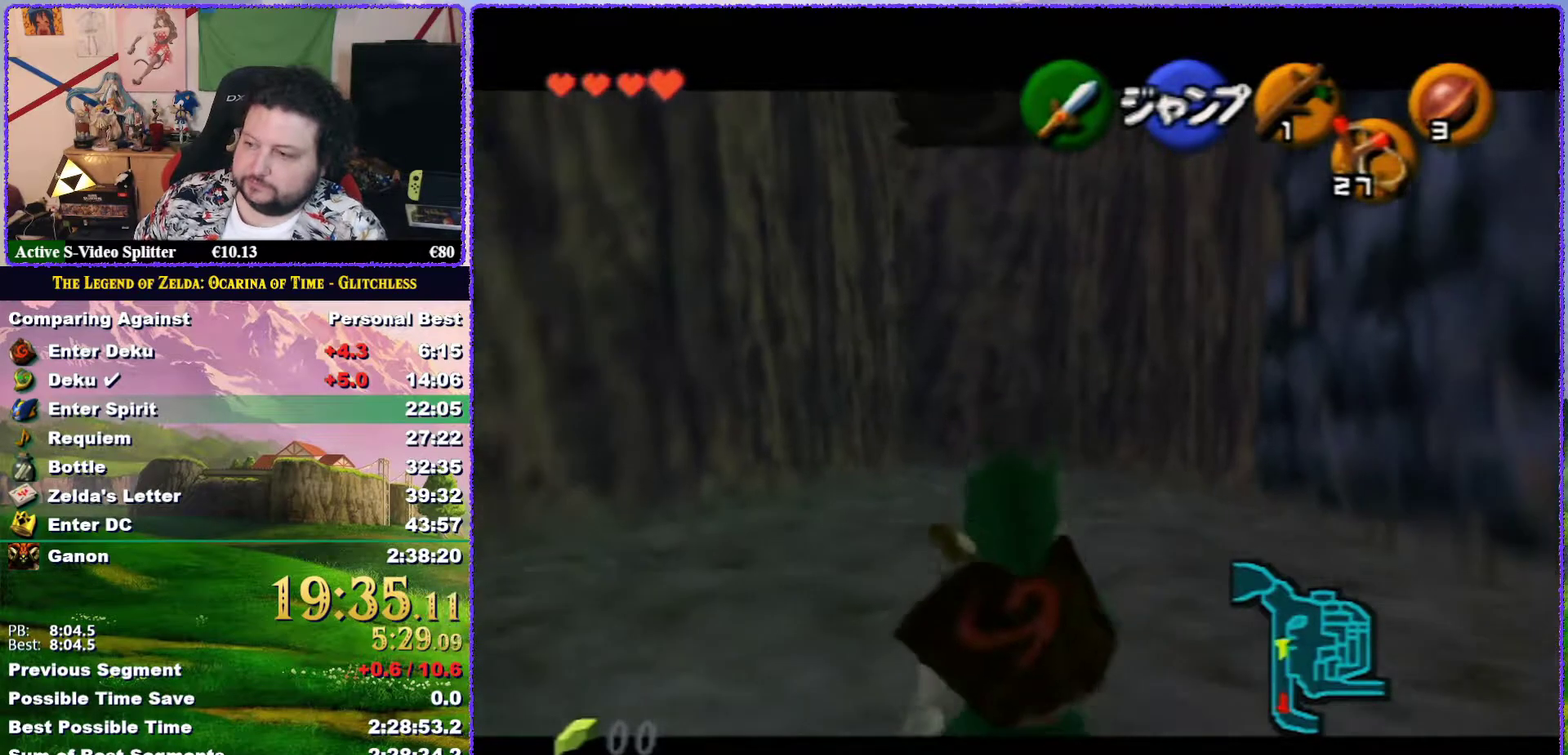
{"buttons": ["Z"], "left_stick": "down", "events": []}
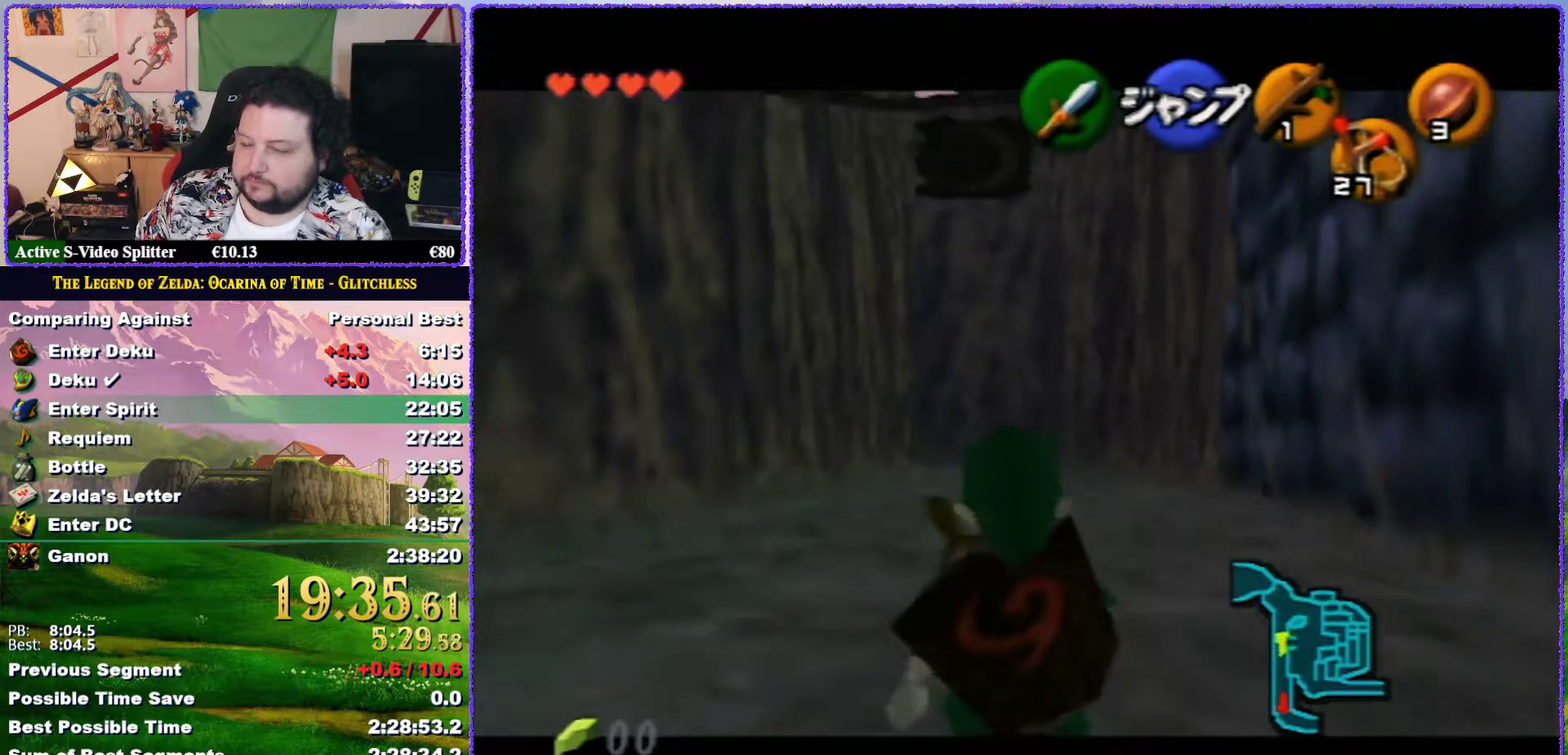
{"buttons": ["Z"], "left_stick": "down", "events": []}
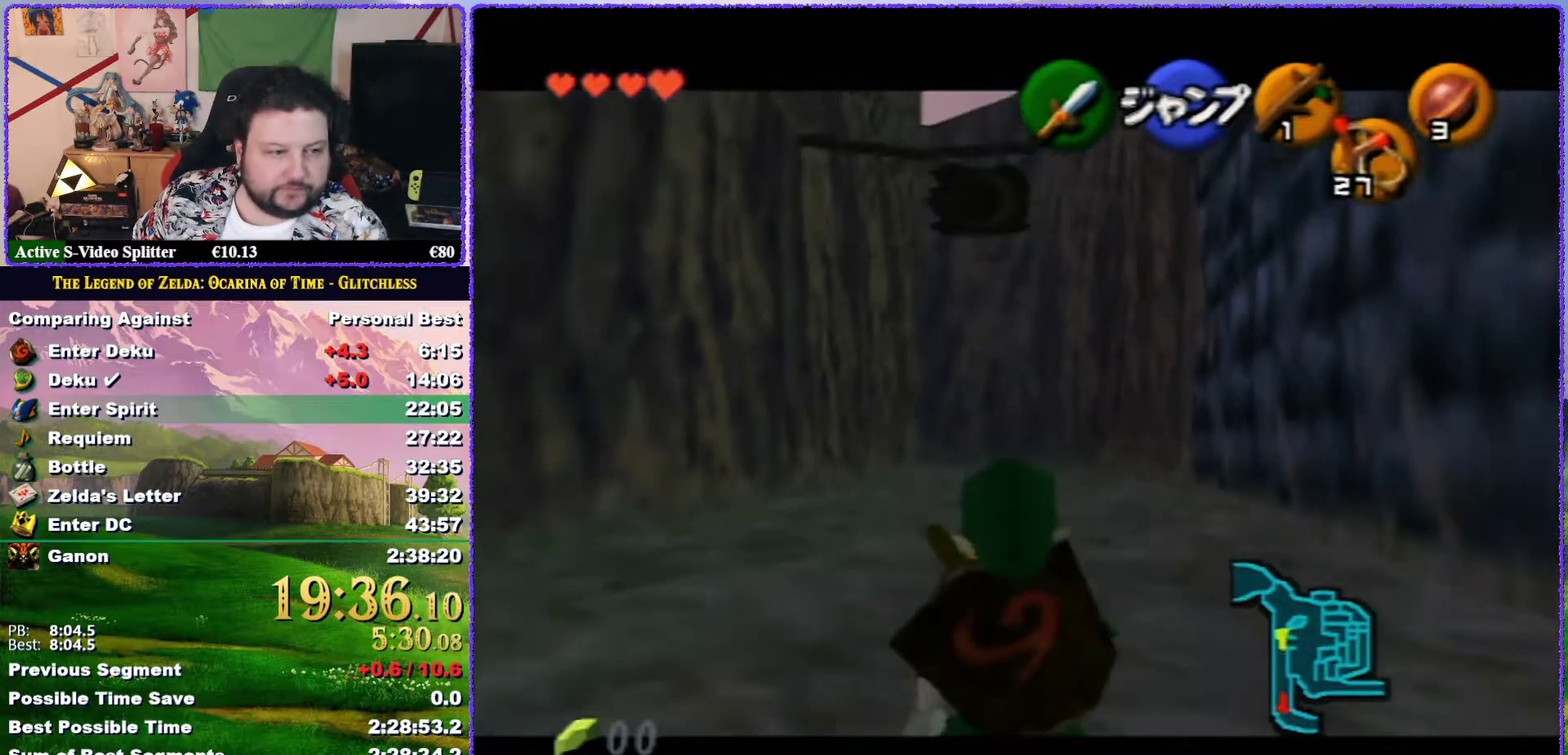
{"buttons": ["Z"], "left_stick": "down", "events": []}
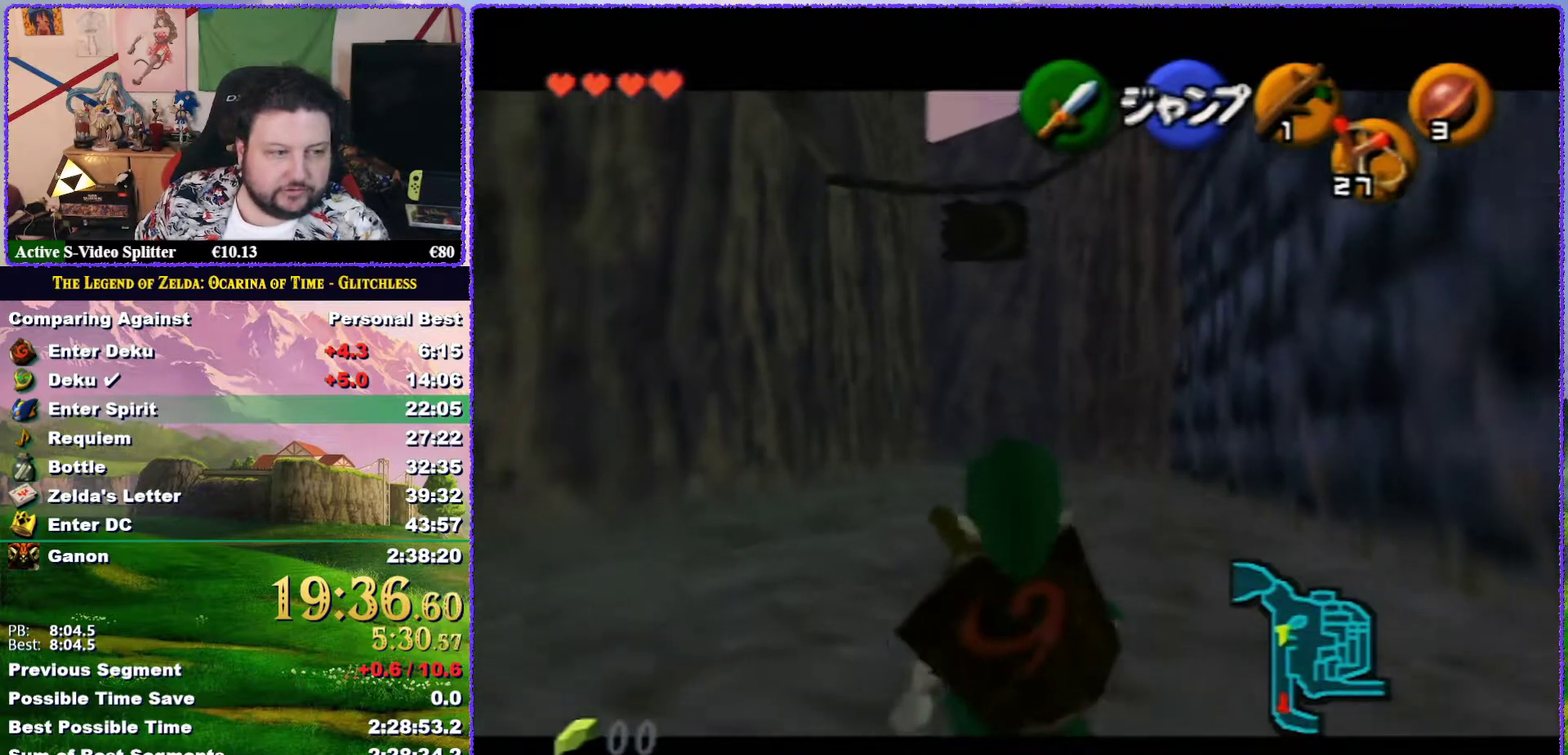
{"buttons": ["Z"], "left_stick": "down", "events": []}
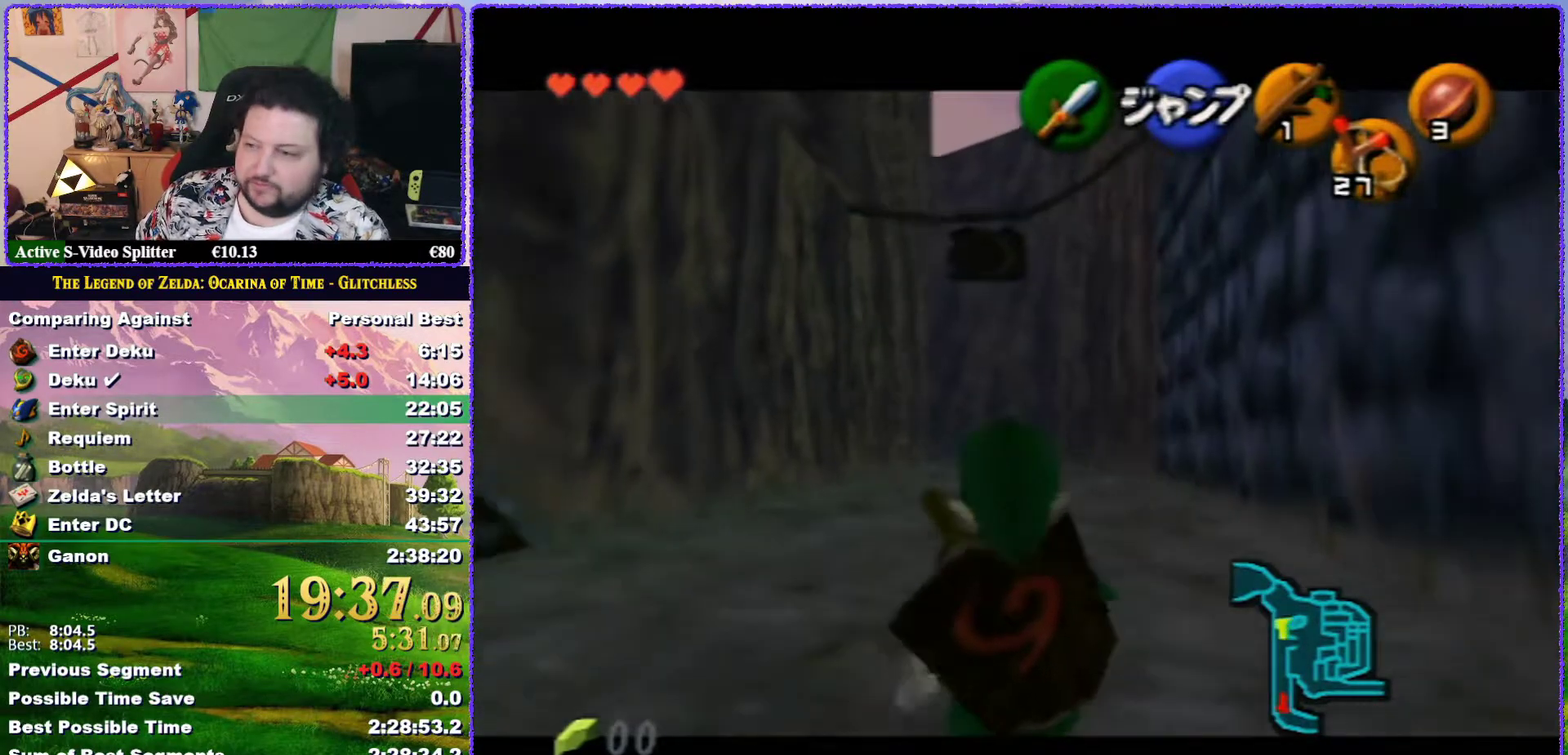
{"buttons": ["Z"], "left_stick": "down", "events": []}
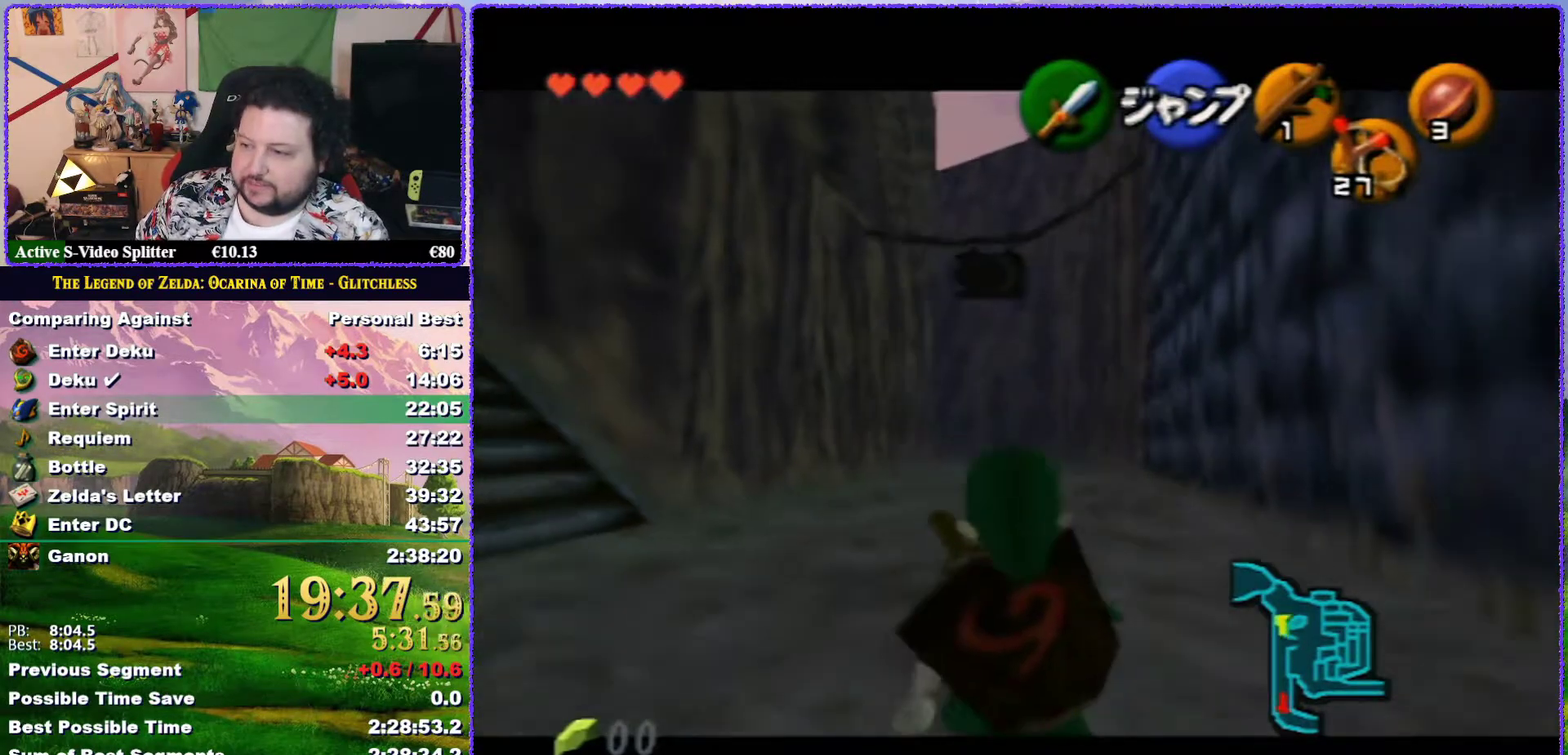
{"buttons": ["Z"], "left_stick": "down", "events": []}
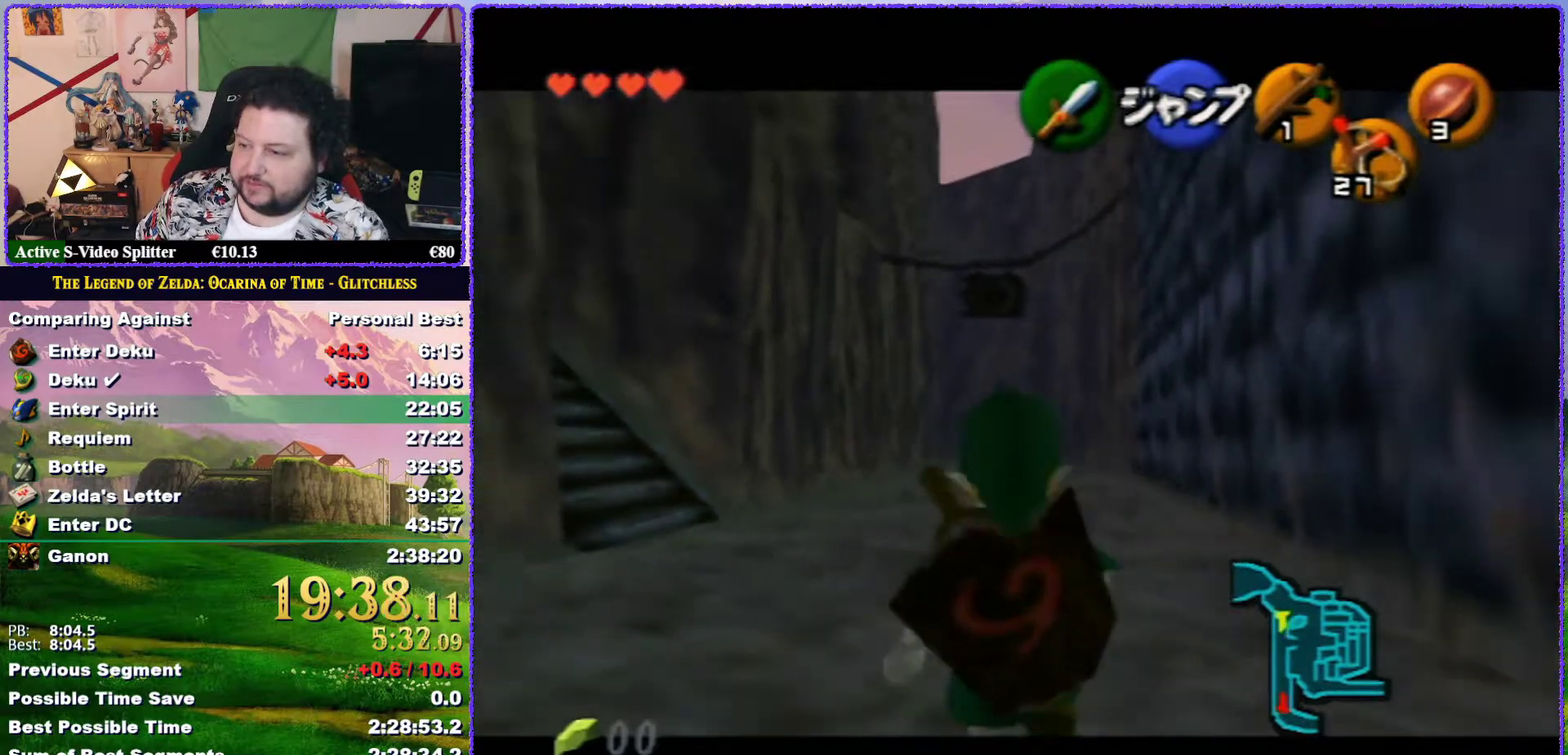
{"buttons": ["Z"], "left_stick": "down", "events": []}
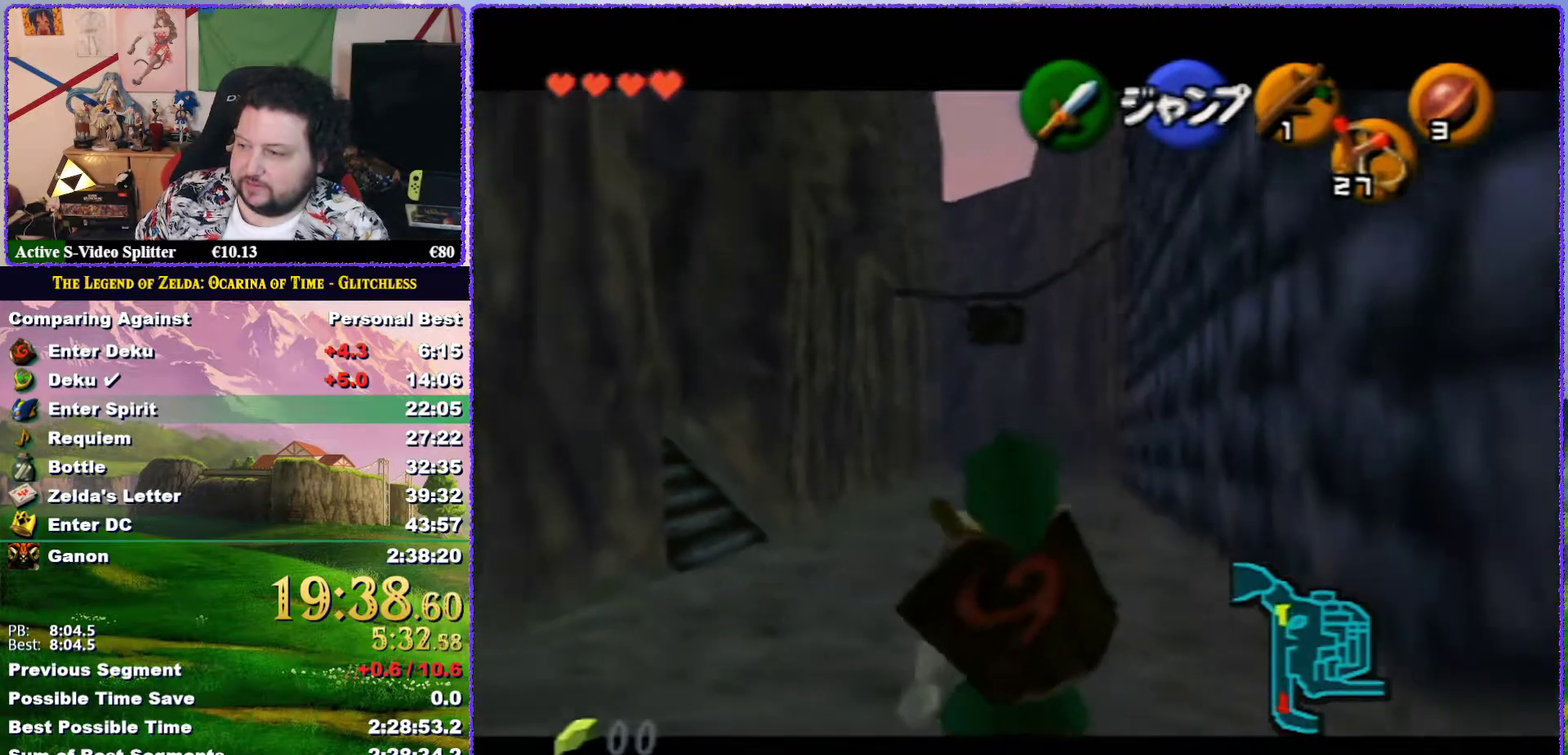
{"buttons": ["Z"], "left_stick": "down", "events": []}
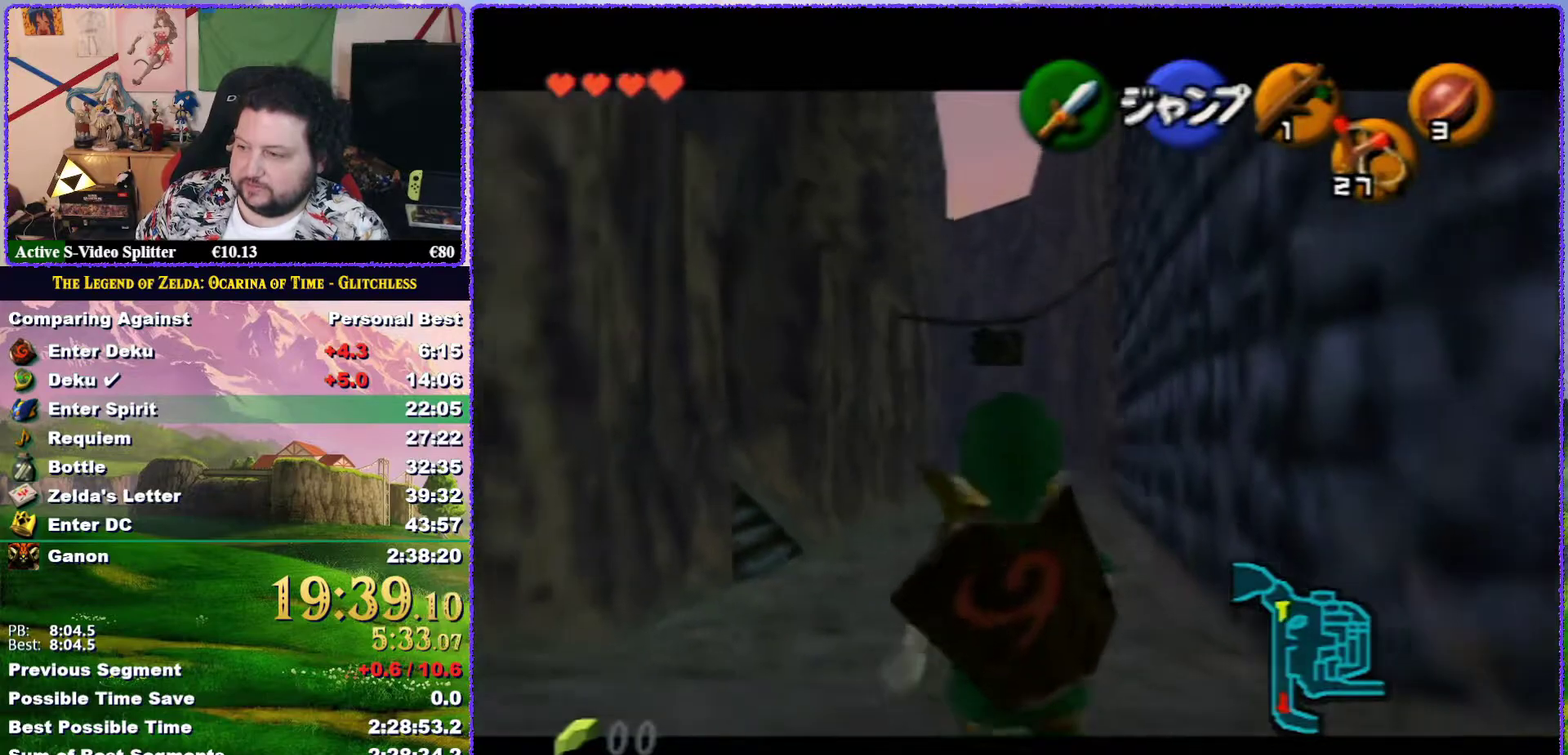
{"buttons": ["Z"], "left_stick": "down", "events": []}
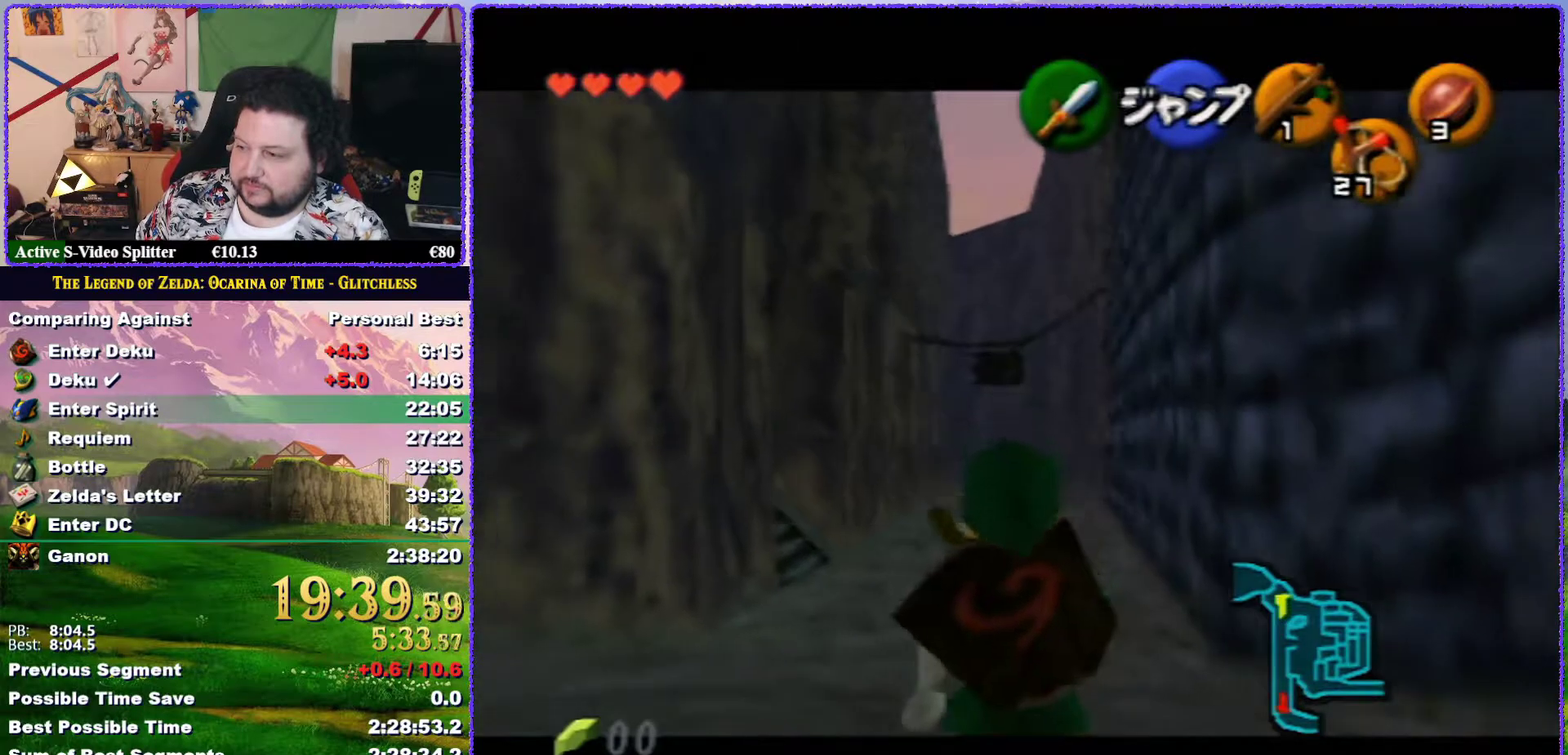
{"buttons": ["Z"], "left_stick": "down", "events": []}
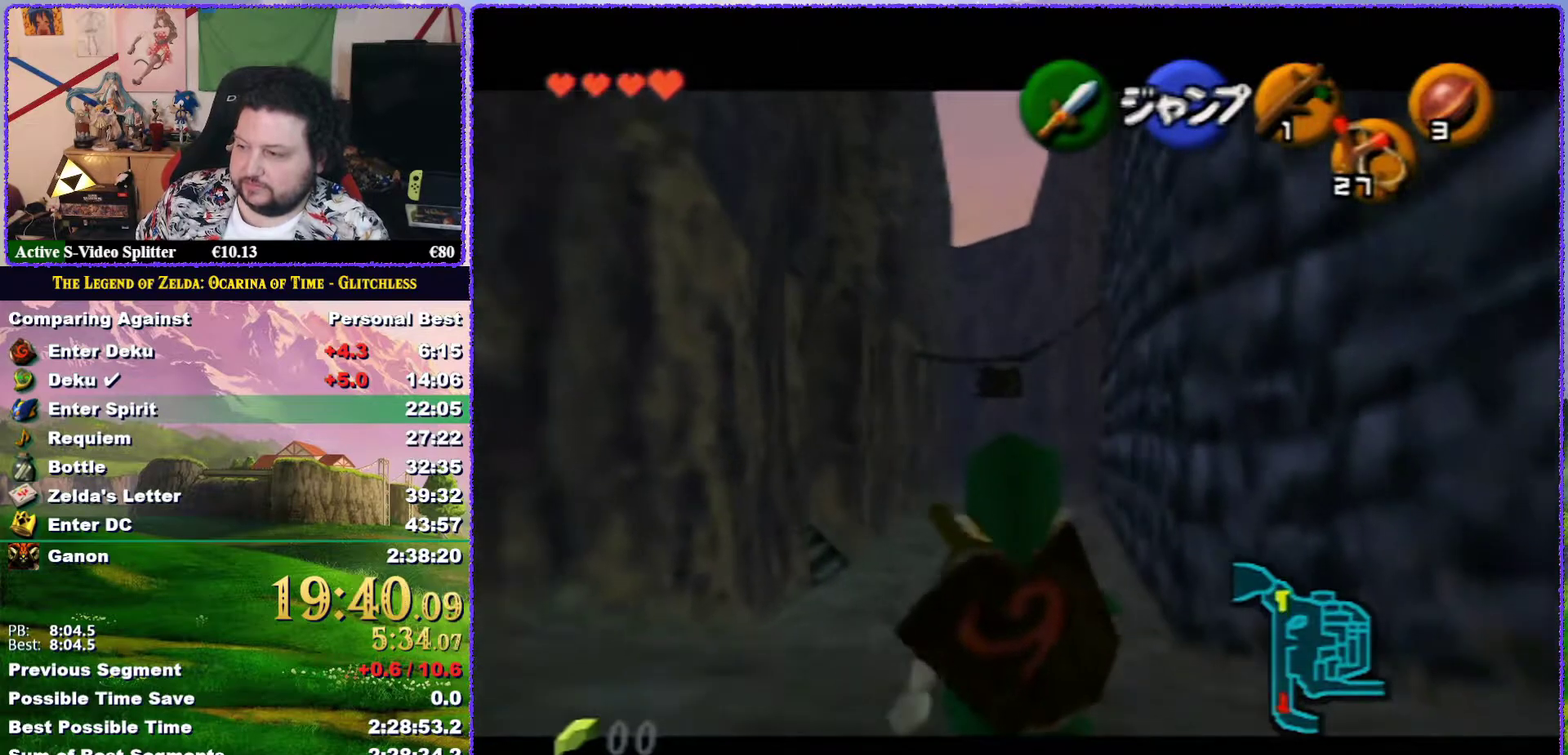
{"buttons": ["Z"], "left_stick": "down", "events": []}
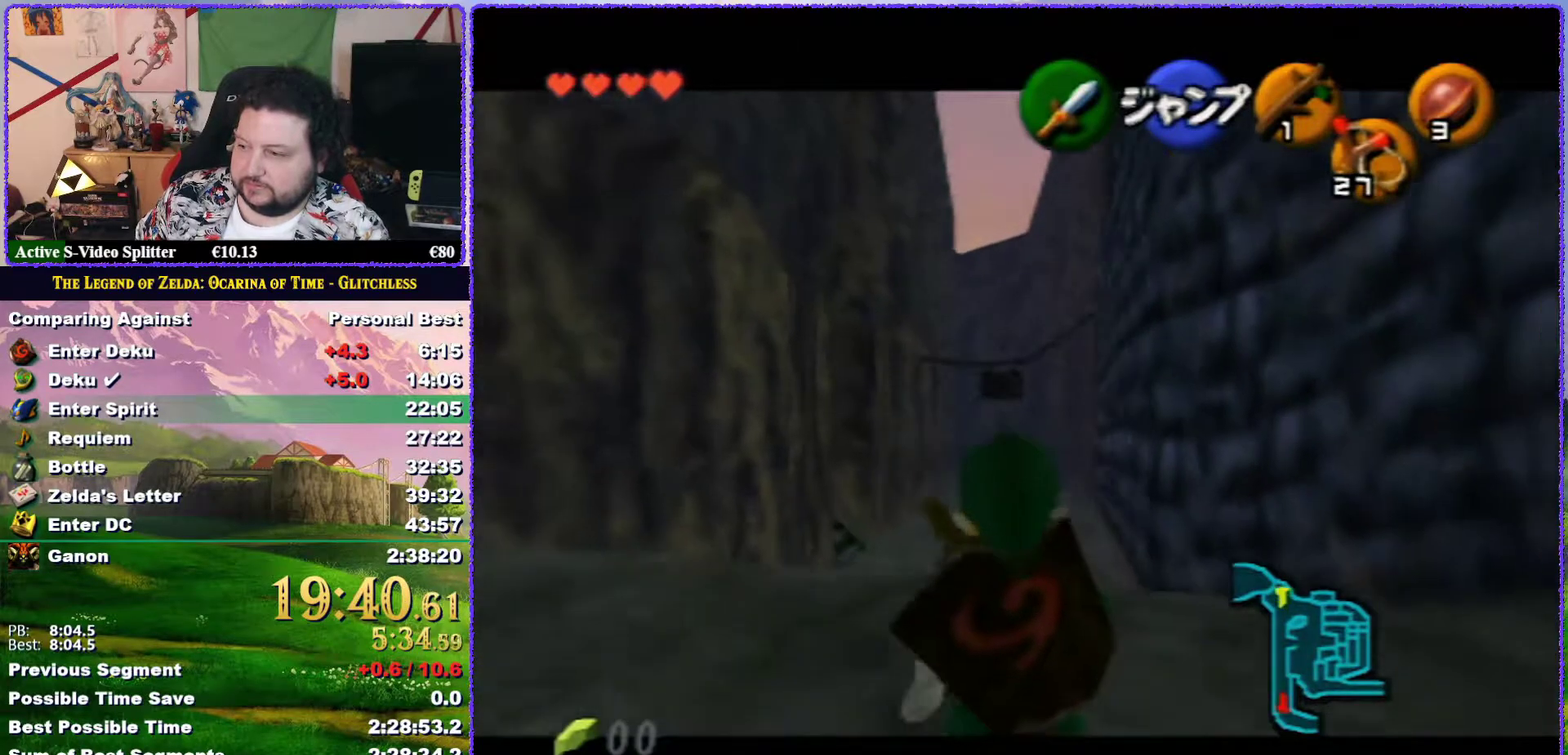
{"buttons": ["Z"], "left_stick": "down", "events": []}
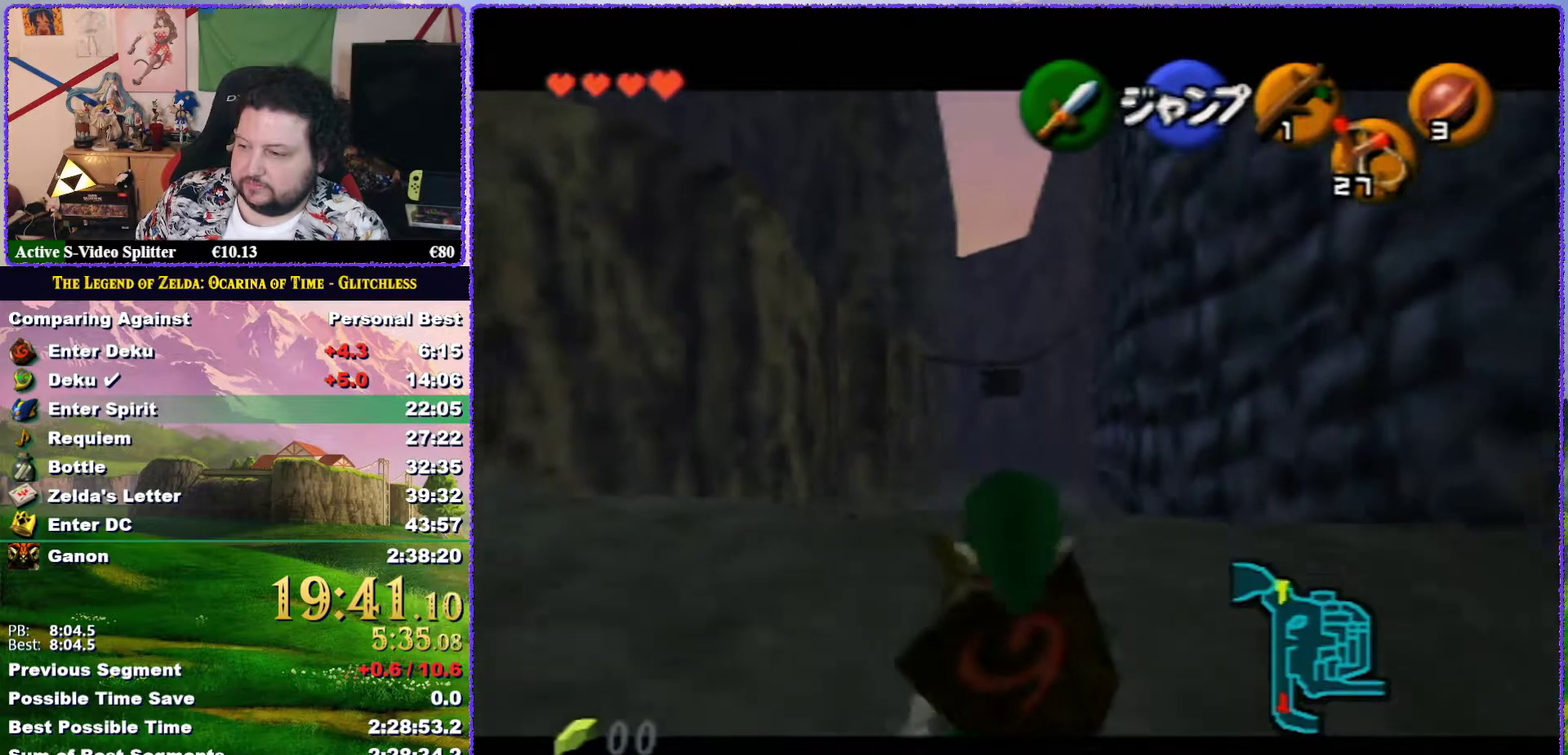
{"buttons": ["Z"], "left_stick": "up", "events": [[33, "Z", "up"], [150, "A", "down"], [183, "Z", "down"], [267, "A", "up"], [300, "left_stick", "up"]]}
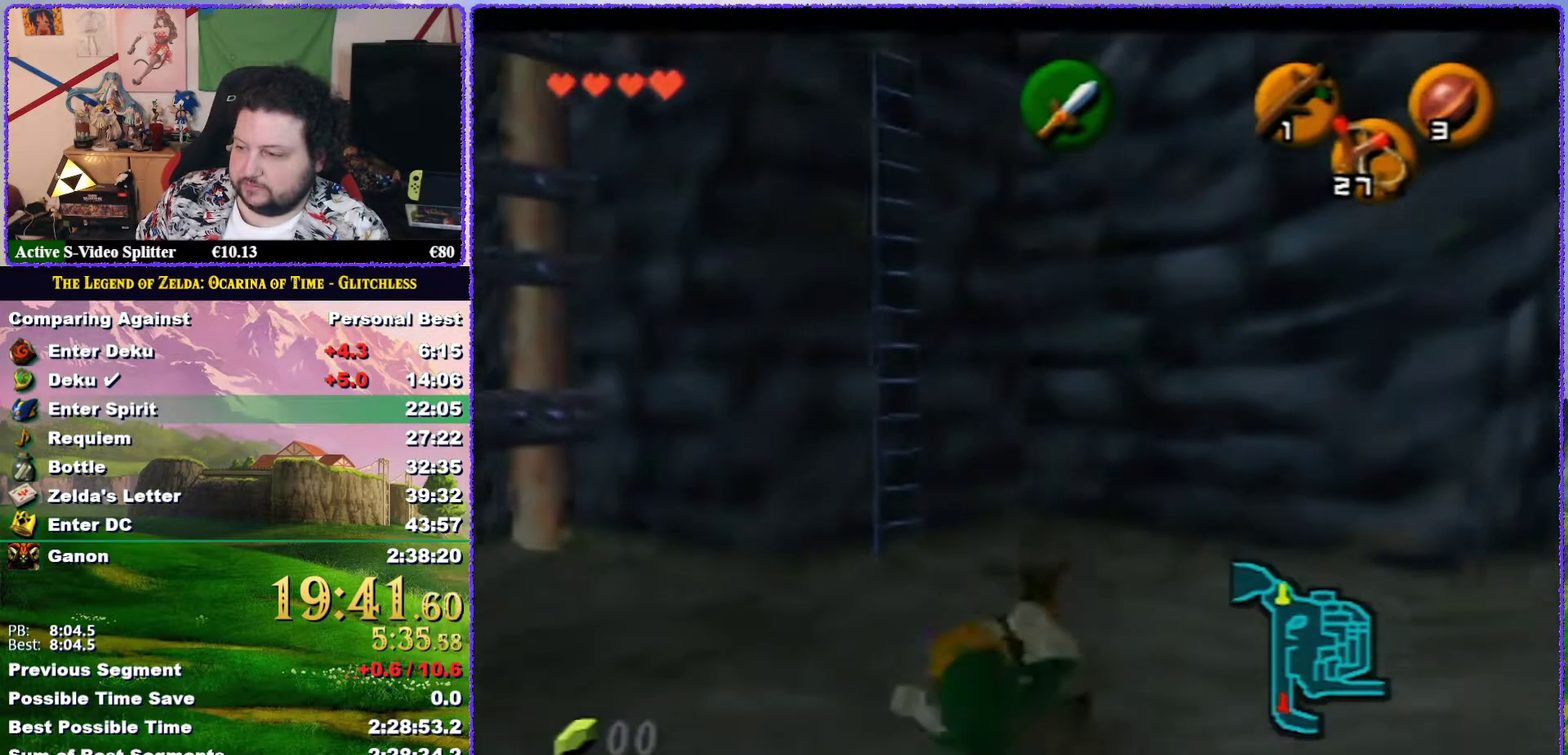
{"buttons": ["A", "Z"], "left_stick": "up", "events": [[233, "A", "down"]]}